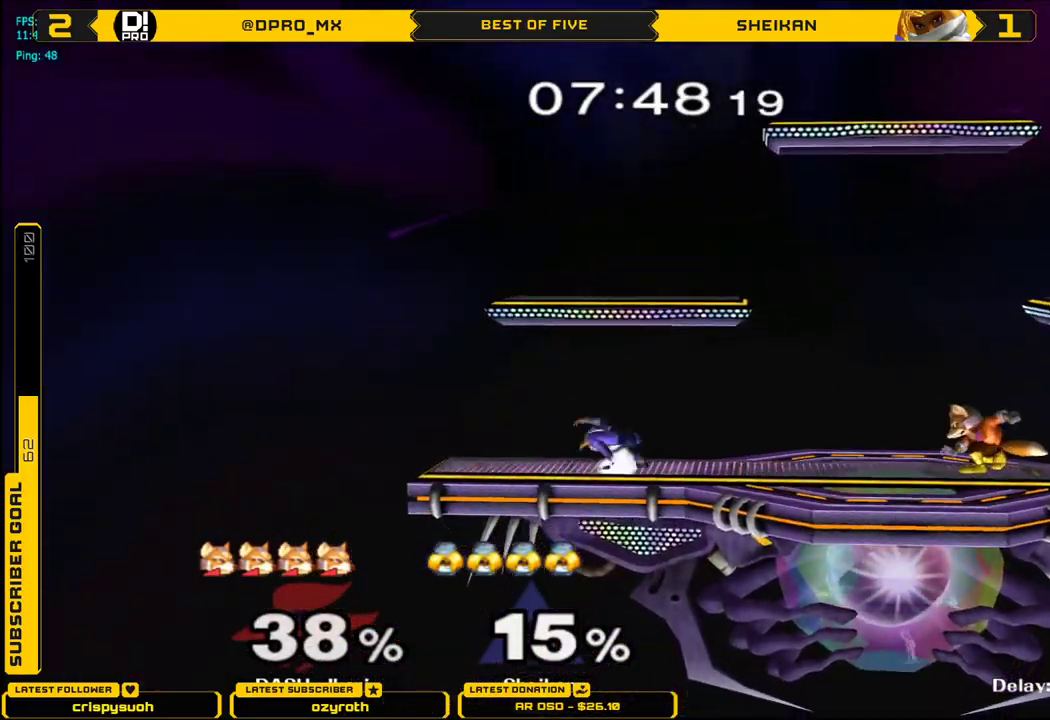
Gameplay with a controller (Nintendo layout); each line is a JSON object with the inputs held at the frame after it. "events" lists button and stick changes between this image and that frame as [ms after this image, input, new state], when the widget could be followed in between. Not read: L3 R3.
{"buttons": [], "left_stick": "down", "right_stick": "center", "events": [[17, "X", "up"], [17, "left_stick", "down-right"], [50, "L1", "down"], [150, "L1", "up"], [183, "left_stick", "center"], [284, "X", "down"], [300, "X", "up"], [400, "B", "down"], [467, "B", "up"], [484, "left_stick", "down"]]}
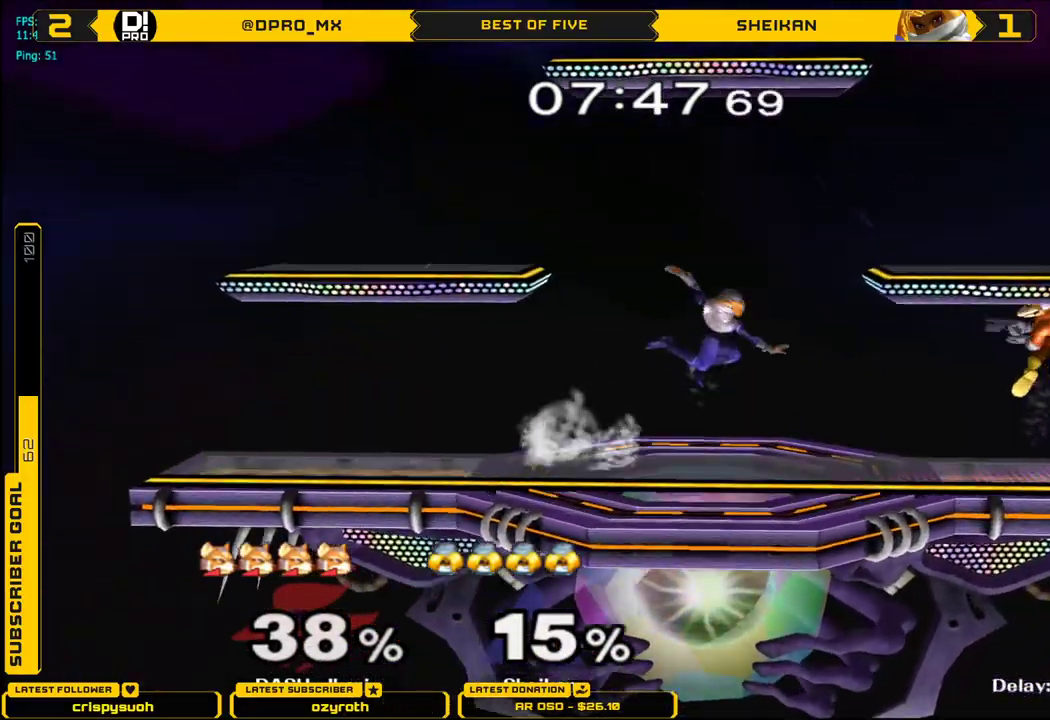
{"buttons": ["L1"], "left_stick": "down", "right_stick": "center", "events": [[84, "left_stick", "center"], [201, "X", "down"], [434, "left_stick", "down"], [468, "L1", "down"], [501, "X", "up"]]}
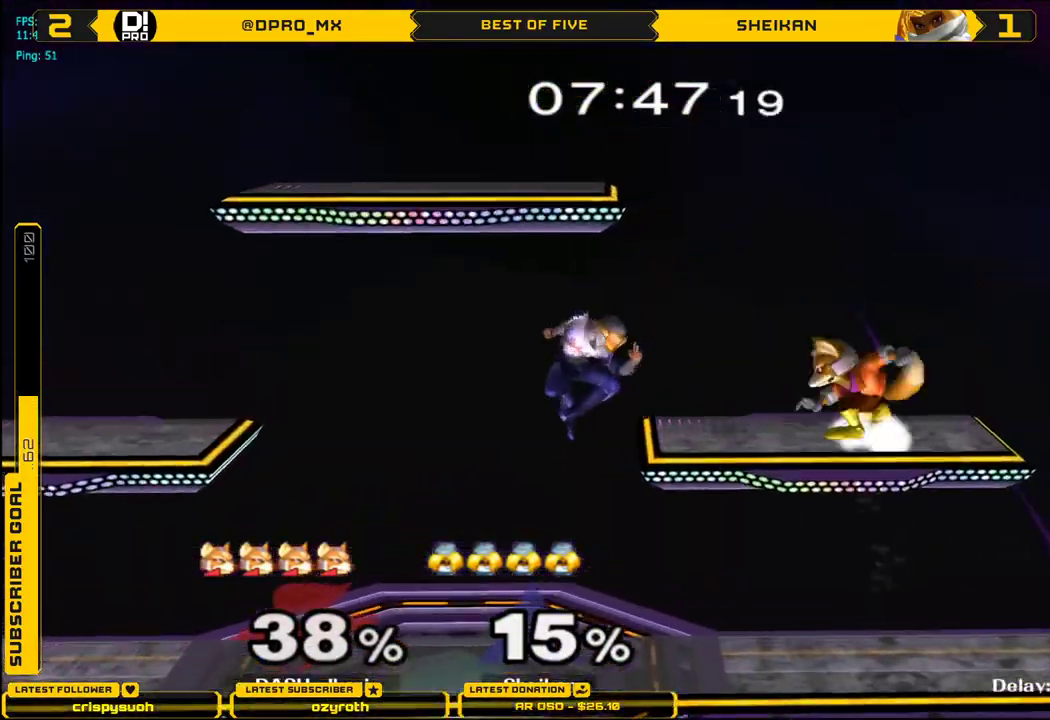
{"buttons": ["A"], "left_stick": "down", "right_stick": "center", "events": [[50, "left_stick", "center"], [67, "L1", "up"], [183, "left_stick", "left"], [250, "X", "down"], [284, "X", "up"], [317, "left_stick", "center"], [384, "A", "down"], [467, "left_stick", "down"]]}
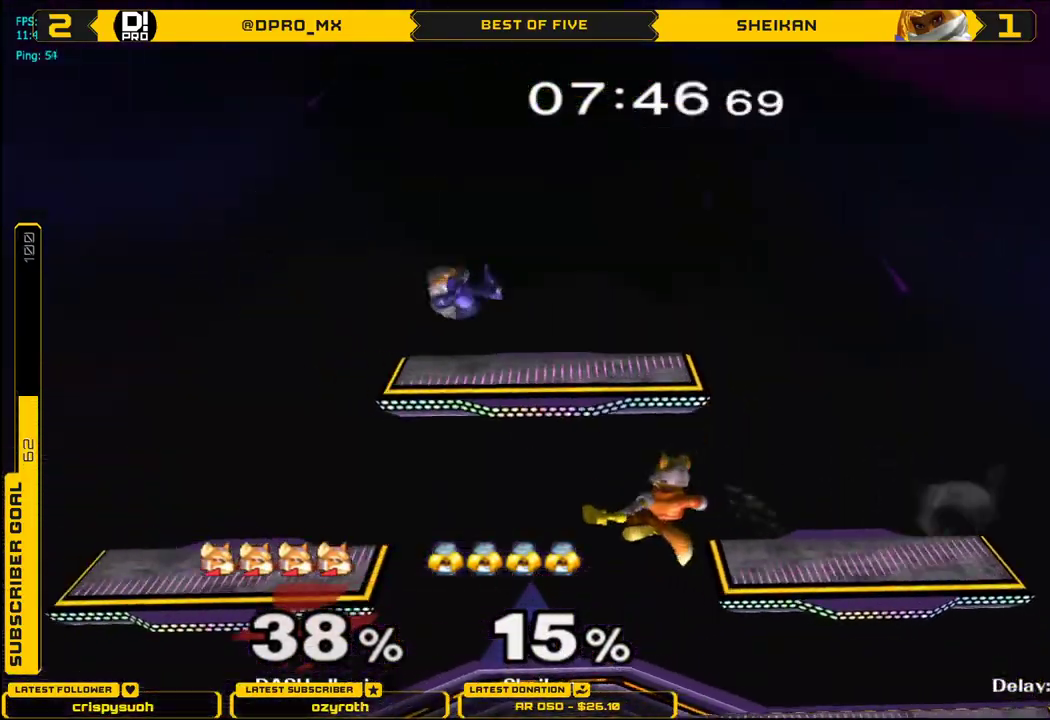
{"buttons": ["A"], "left_stick": "up", "right_stick": "center", "events": [[51, "A", "up"], [84, "left_stick", "left"], [134, "L1", "down"], [217, "L1", "up"], [234, "left_stick", "up"], [284, "A", "down"]]}
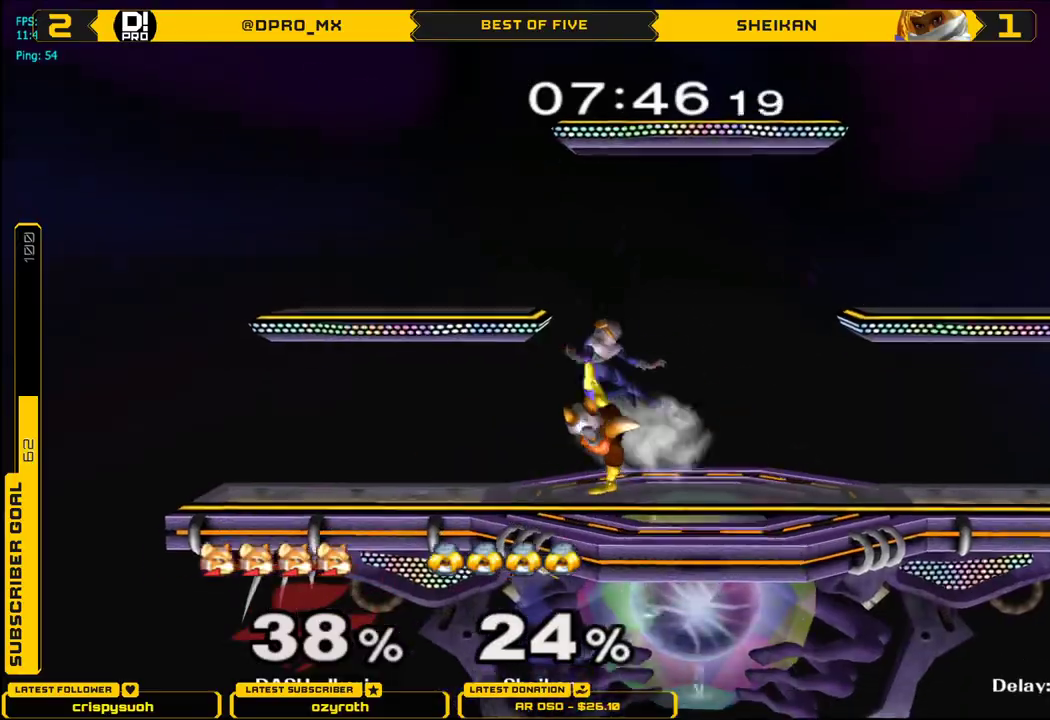
{"buttons": ["A"], "left_stick": "up", "right_stick": "center", "events": [[50, "A", "up"], [234, "A", "down"]]}
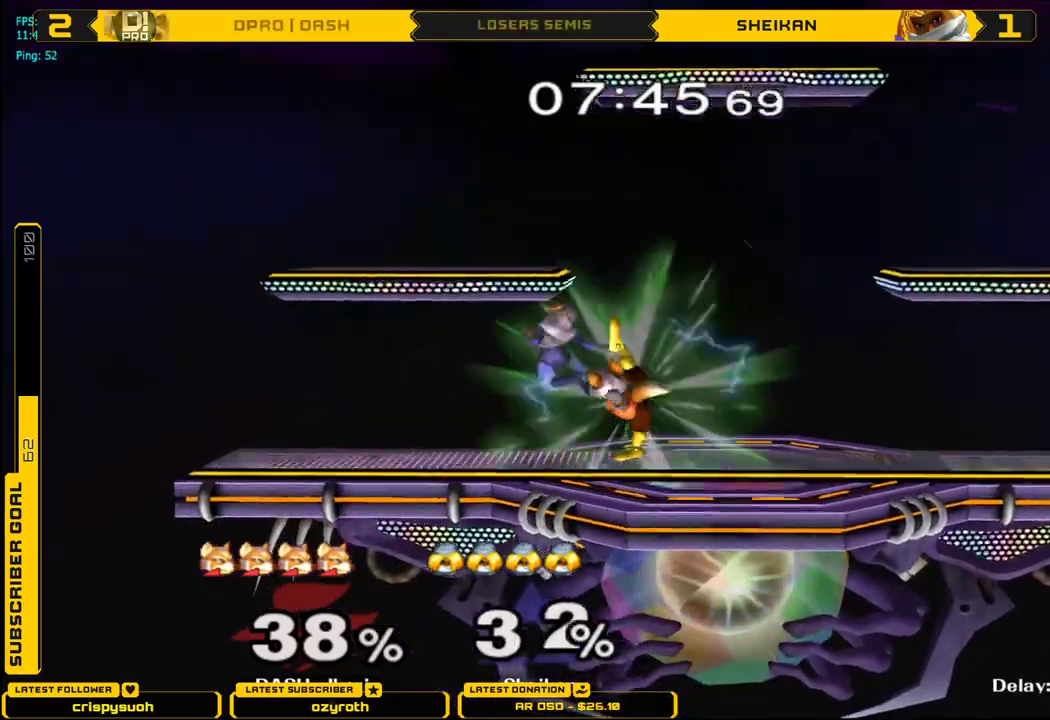
{"buttons": [], "left_stick": "left", "right_stick": "center", "events": [[117, "A", "up"], [317, "A", "down"], [384, "A", "up"], [451, "left_stick", "left"]]}
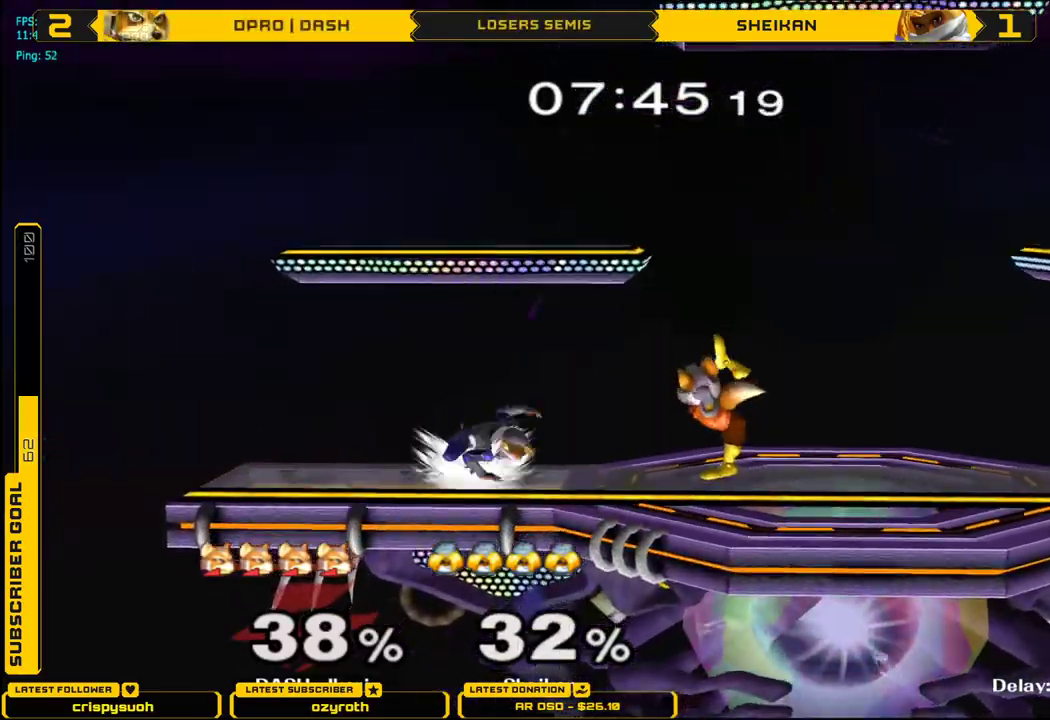
{"buttons": [], "left_stick": "down-right", "right_stick": "center", "events": [[33, "left_stick", "center"], [267, "X", "down"], [284, "X", "up"], [284, "left_stick", "down-right"], [334, "L1", "down"], [417, "left_stick", "center"], [434, "L1", "up"], [500, "left_stick", "down-right"]]}
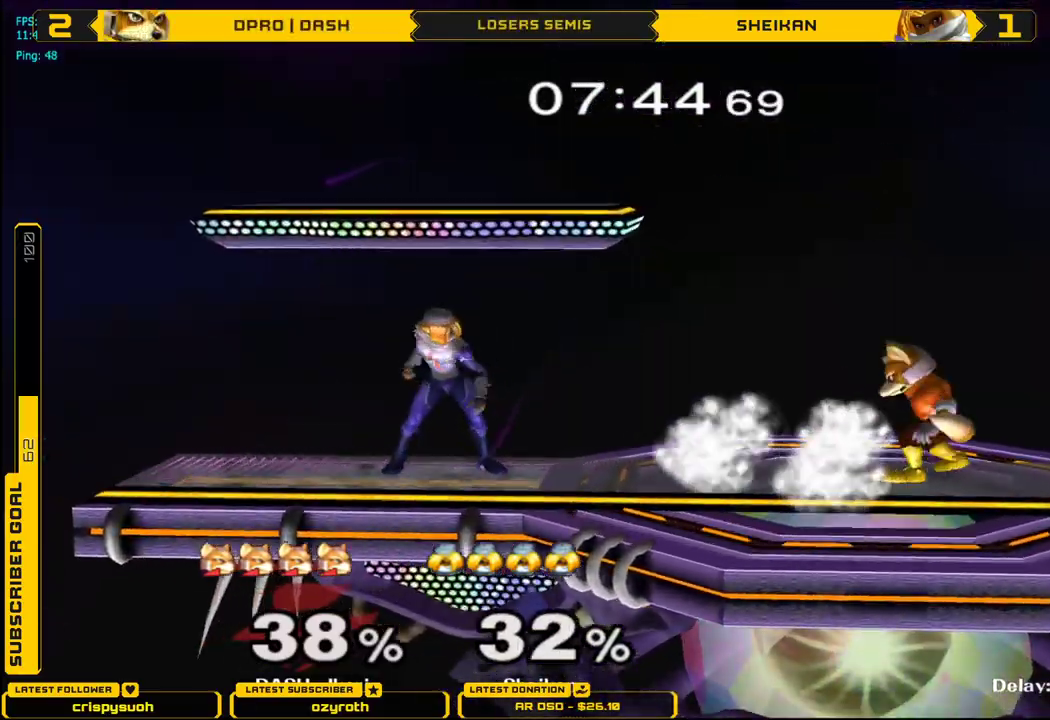
{"buttons": ["X"], "left_stick": "center", "right_stick": "center", "events": [[51, "X", "down"], [67, "X", "up"], [134, "left_stick", "center"], [201, "B", "down"], [267, "left_stick", "down"], [284, "B", "up"], [317, "B", "down"], [351, "B", "up"], [367, "left_stick", "center"], [501, "X", "down"]]}
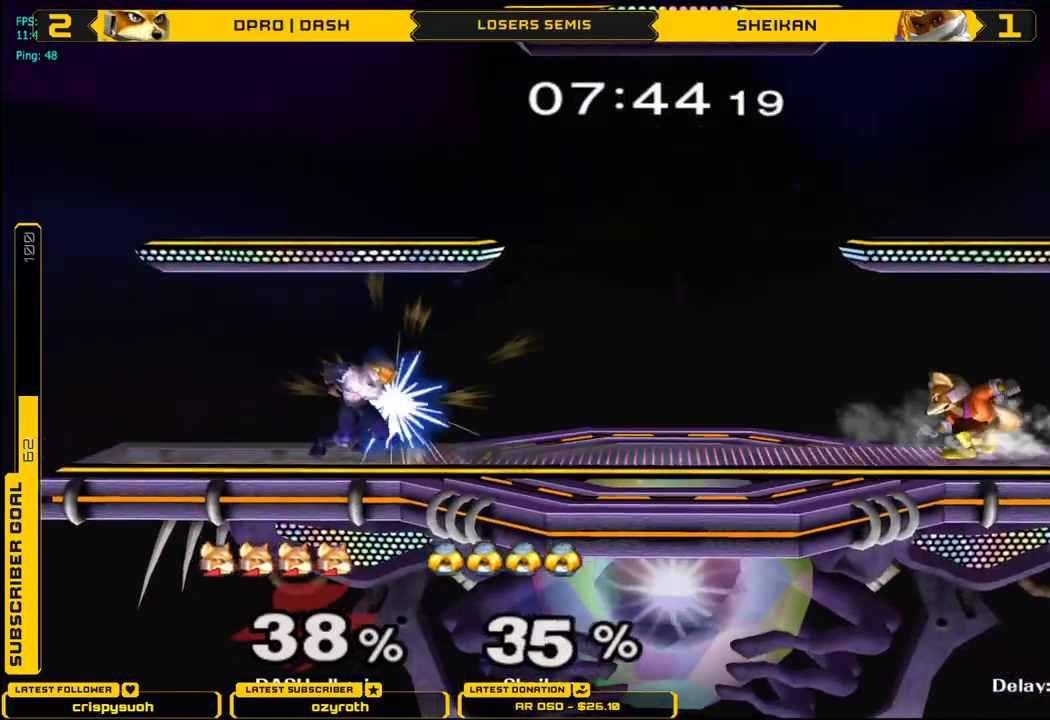
{"buttons": [], "left_stick": "left", "right_stick": "center", "events": [[183, "left_stick", "down"], [217, "L1", "down"], [267, "X", "up"], [300, "left_stick", "center"], [334, "L1", "up"], [434, "left_stick", "left"], [467, "X", "down"], [500, "X", "up"]]}
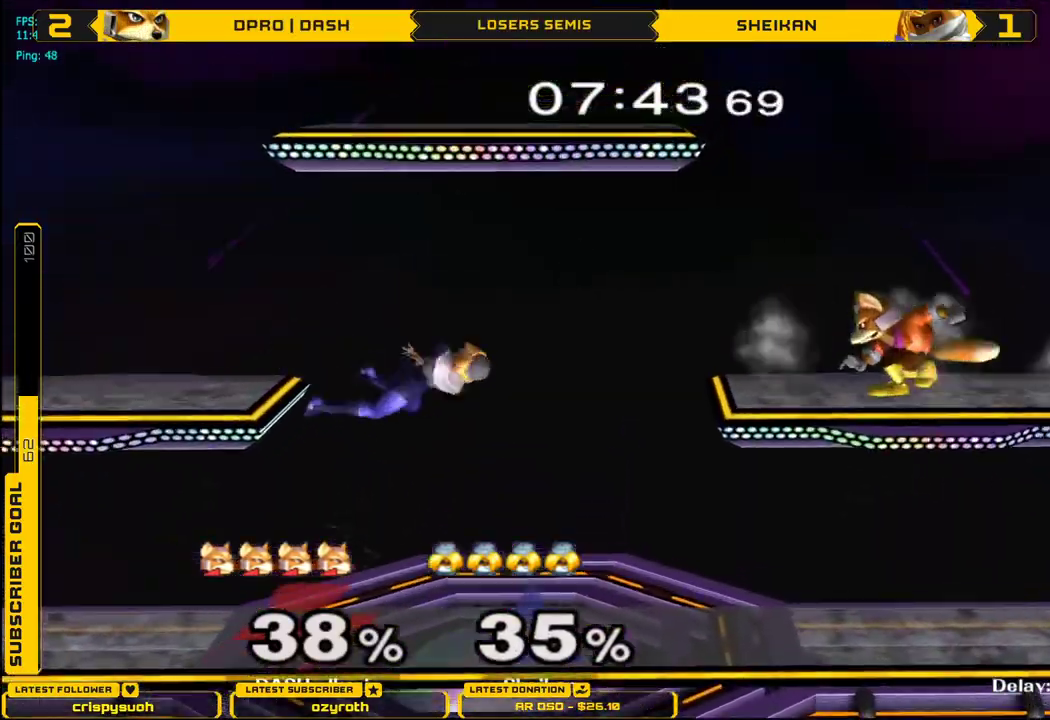
{"buttons": [], "left_stick": "center", "right_stick": "center", "events": [[34, "left_stick", "center"], [151, "A", "down"], [301, "left_stick", "down"], [451, "left_stick", "center"], [484, "A", "up"]]}
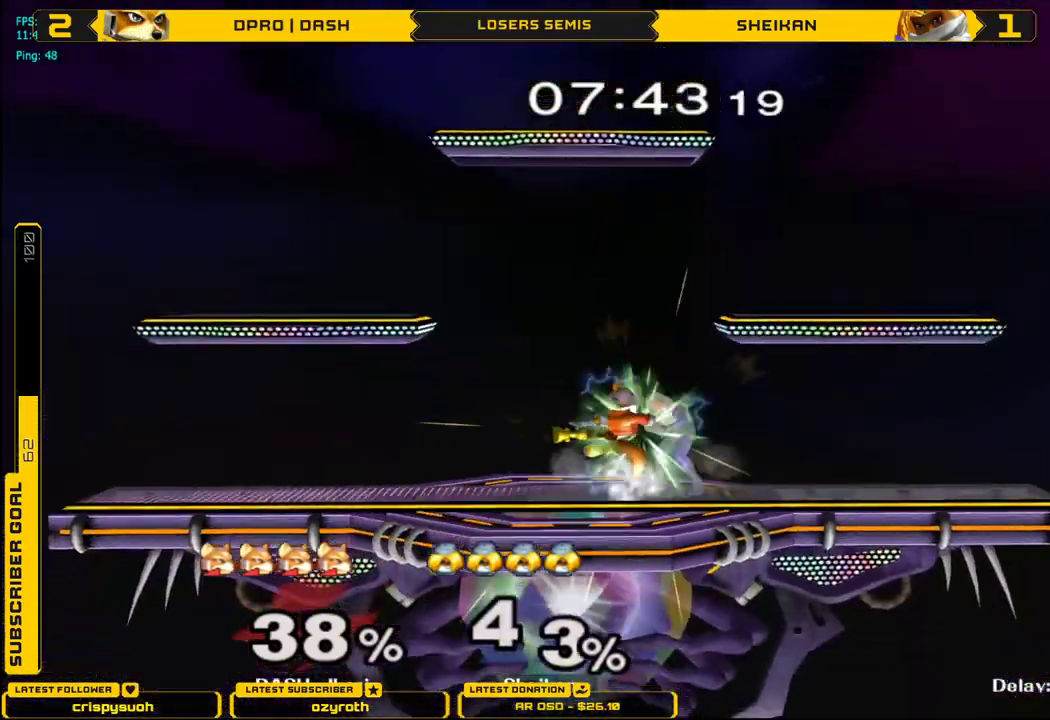
{"buttons": [], "left_stick": "center", "right_stick": "center", "events": [[33, "L1", "down"], [83, "left_stick", "up"], [100, "L1", "up"], [150, "A", "down"], [200, "A", "up"], [250, "A", "down"], [384, "A", "up"], [467, "left_stick", "center"]]}
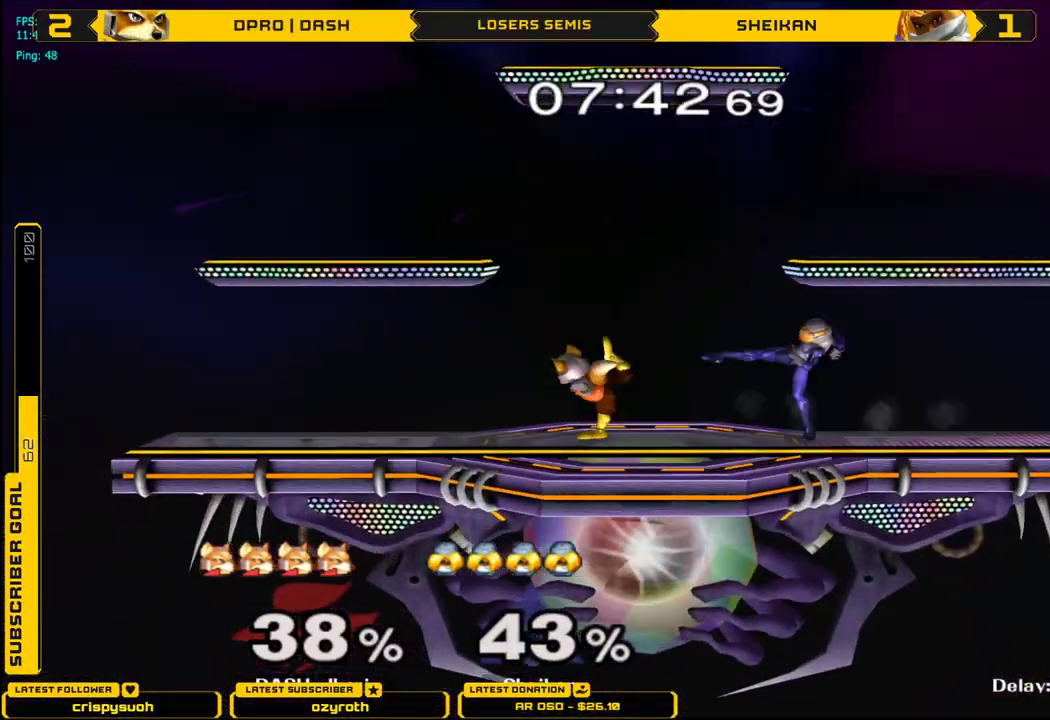
{"buttons": [], "left_stick": "up", "right_stick": "center", "events": [[167, "left_stick", "left"], [184, "X", "down"], [217, "X", "up"], [284, "left_stick", "center"], [368, "B", "down"], [434, "left_stick", "down"], [468, "B", "up"], [501, "left_stick", "up"]]}
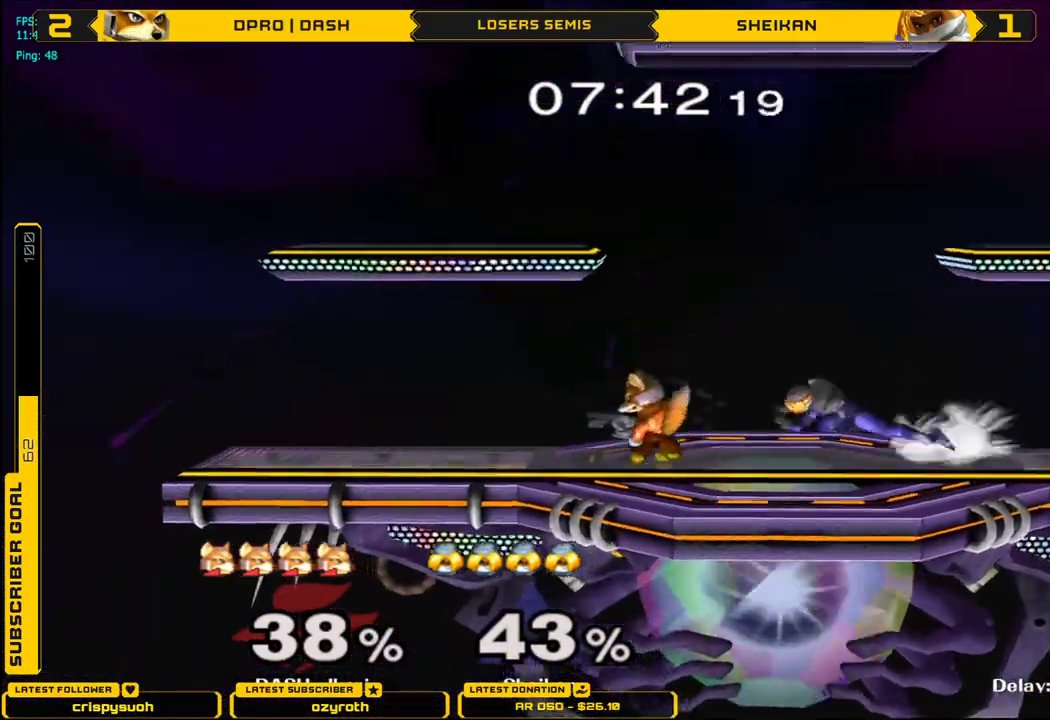
{"buttons": ["L1"], "left_stick": "center", "right_stick": "center", "events": [[17, "left_stick", "center"], [83, "L1", "down"]]}
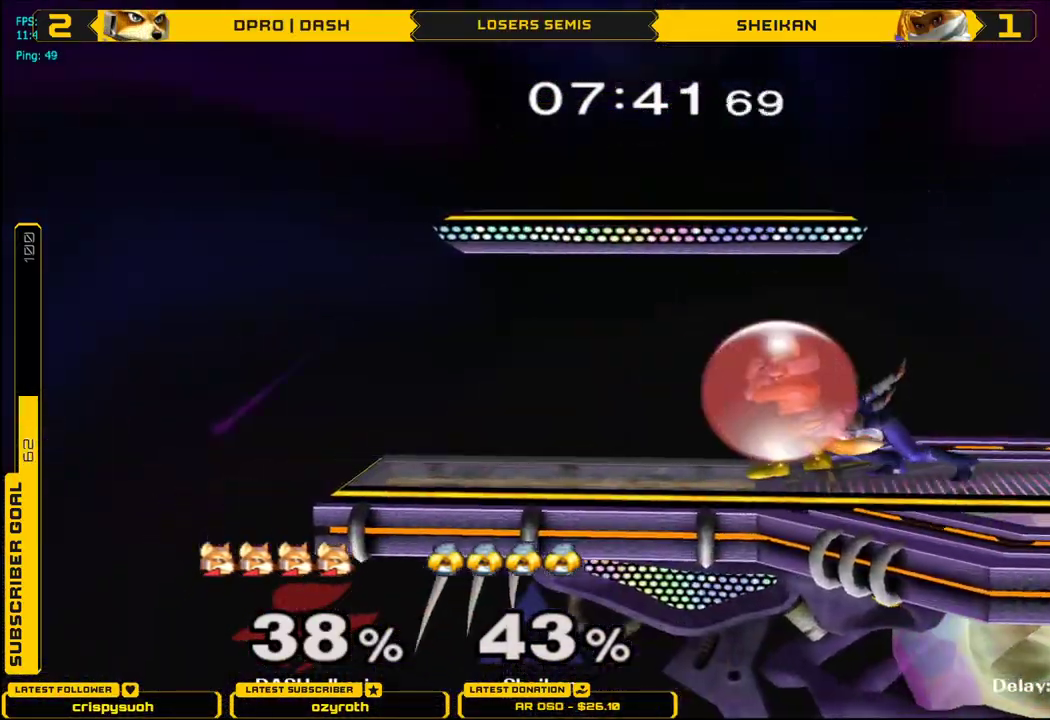
{"buttons": ["L1"], "left_stick": "right", "right_stick": "right", "events": [[34, "X", "down"], [67, "X", "up"], [151, "left_stick", "right"], [234, "L1", "up"], [368, "right_stick", "right"], [501, "L1", "down"]]}
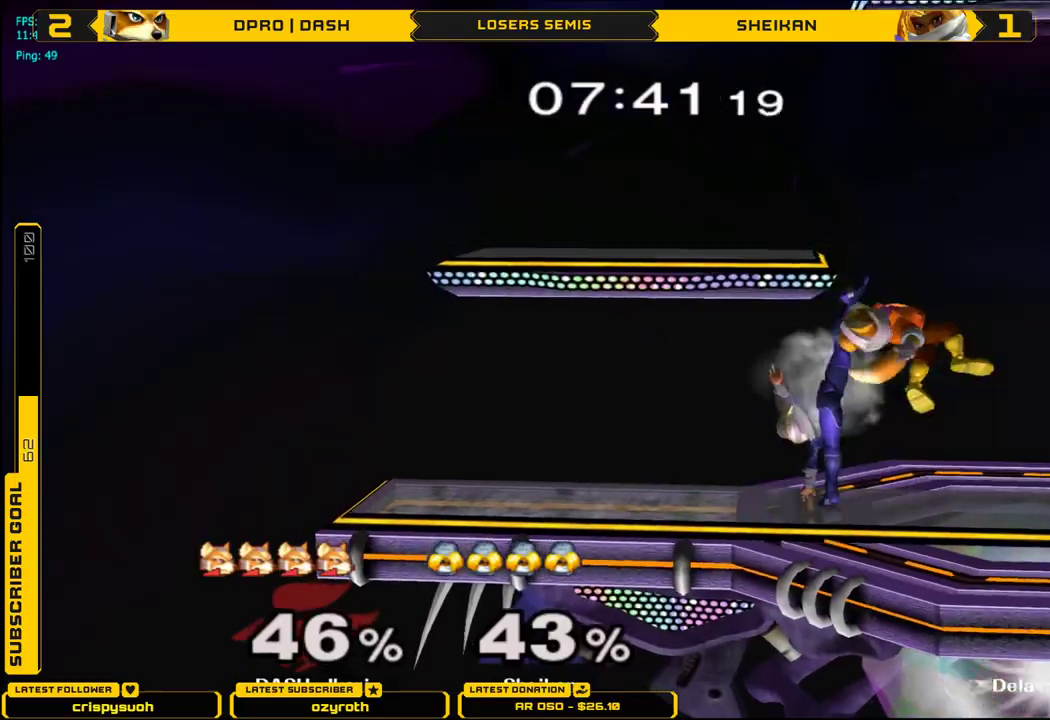
{"buttons": ["L1"], "left_stick": "right", "right_stick": "center", "events": [[17, "right_stick", "center"]]}
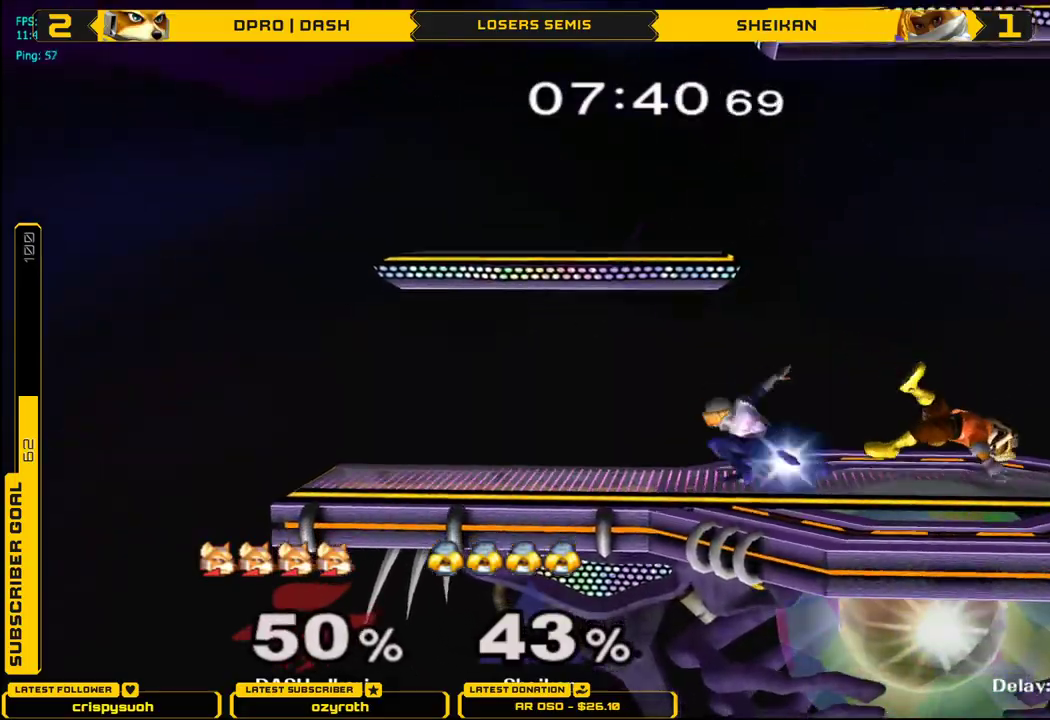
{"buttons": ["L1"], "left_stick": "right", "right_stick": "center", "events": [[34, "L1", "up"], [67, "L1", "down"]]}
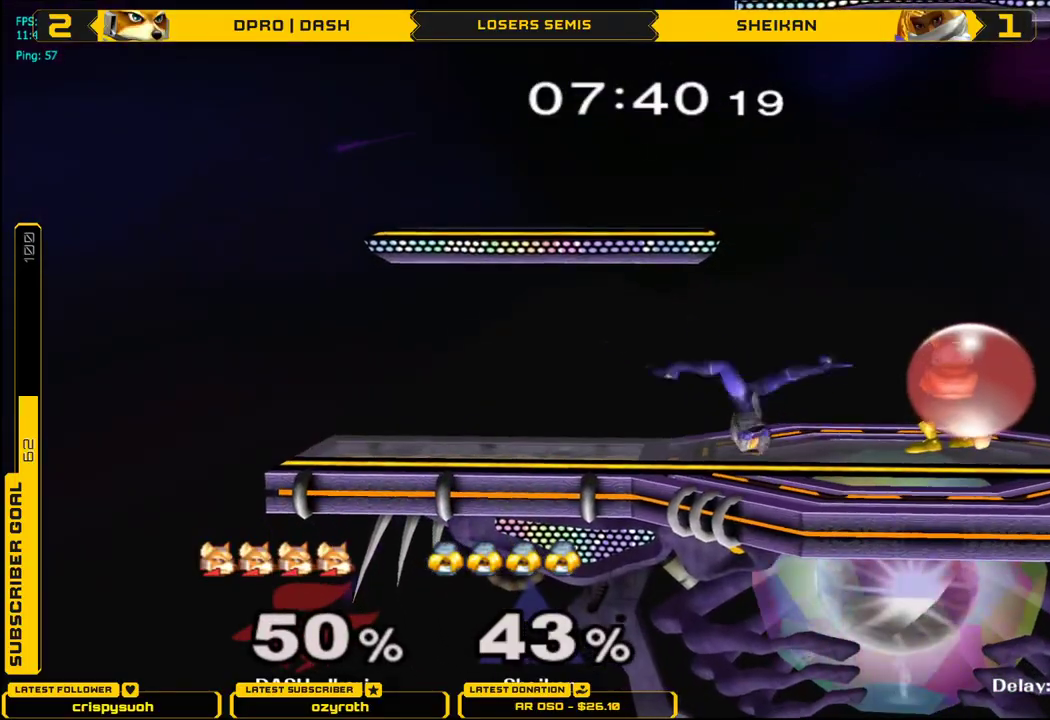
{"buttons": [], "left_stick": "down-left", "right_stick": "center", "events": [[17, "left_stick", "center"], [33, "L1", "up"], [117, "X", "down"], [150, "X", "up"], [150, "left_stick", "down-left"], [183, "L1", "down"], [250, "L1", "up"], [250, "left_stick", "down"], [367, "B", "down"], [450, "left_stick", "down-left"], [467, "X", "down"], [484, "B", "up"], [500, "X", "up"]]}
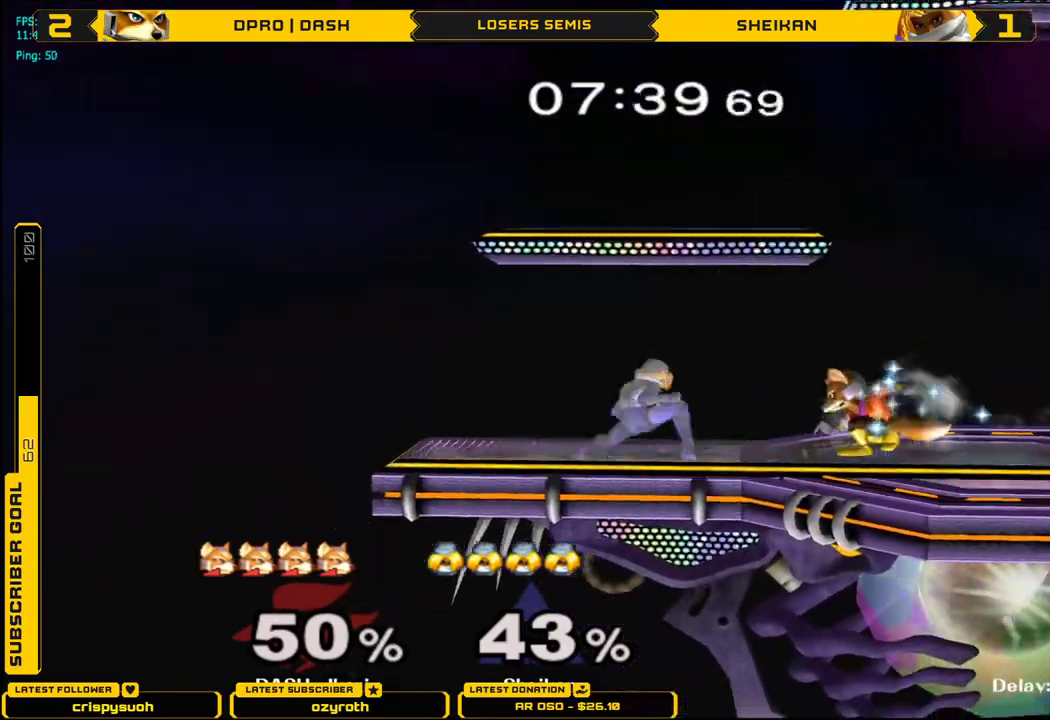
{"buttons": [], "left_stick": "right", "right_stick": "center", "events": [[34, "L1", "down"], [134, "L1", "up"], [151, "left_stick", "center"], [234, "X", "down"], [234, "left_stick", "left"], [267, "X", "up"], [301, "left_stick", "center"], [334, "A", "down"], [418, "left_stick", "right"], [468, "A", "up"]]}
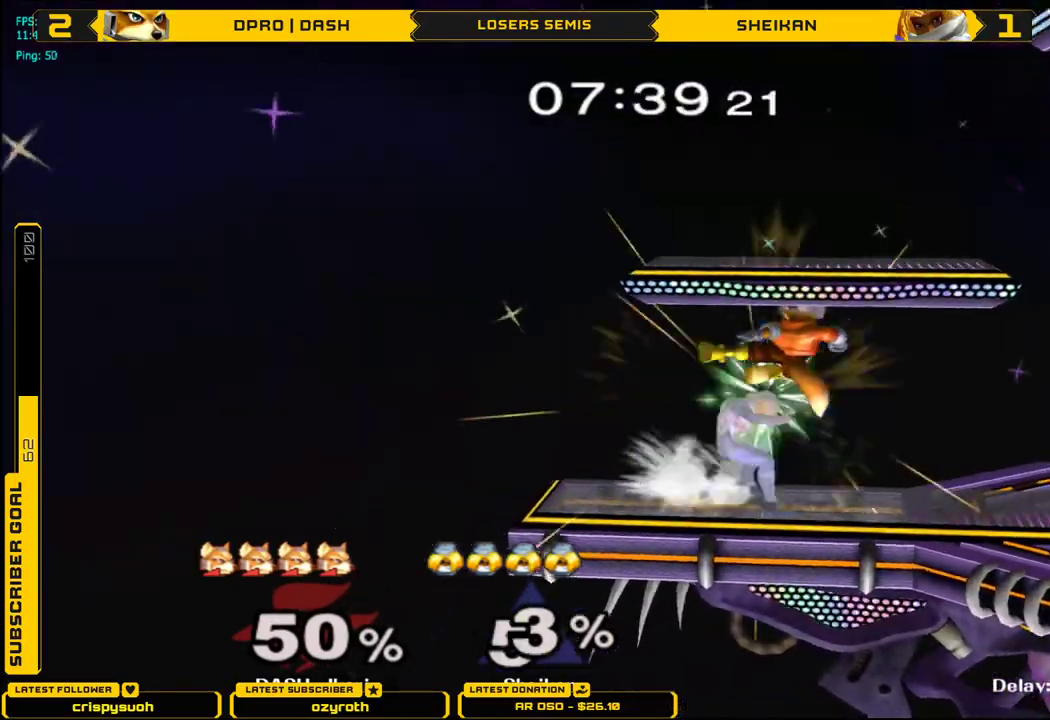
{"buttons": ["L1"], "left_stick": "down", "right_stick": "center", "events": [[134, "L1", "down"], [134, "left_stick", "down"], [200, "L1", "up"], [367, "B", "down"], [417, "X", "down"], [434, "X", "up"], [451, "B", "up"], [484, "L1", "down"]]}
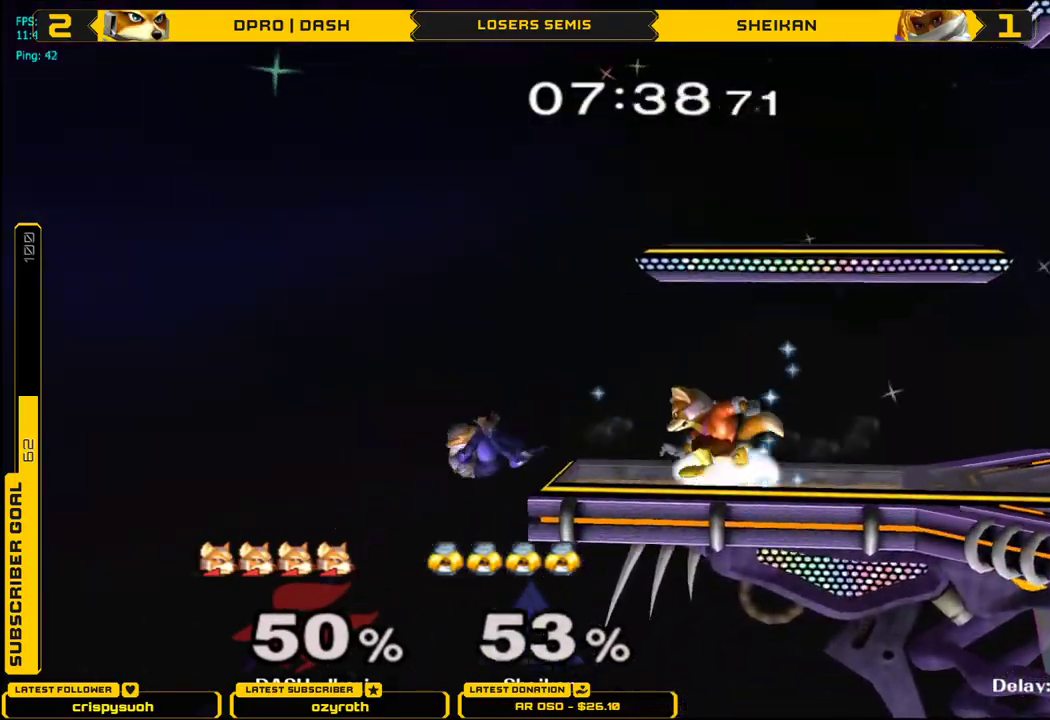
{"buttons": ["L1"], "left_stick": "center", "right_stick": "center", "events": [[100, "L1", "up"], [117, "left_stick", "center"], [333, "L1", "down"]]}
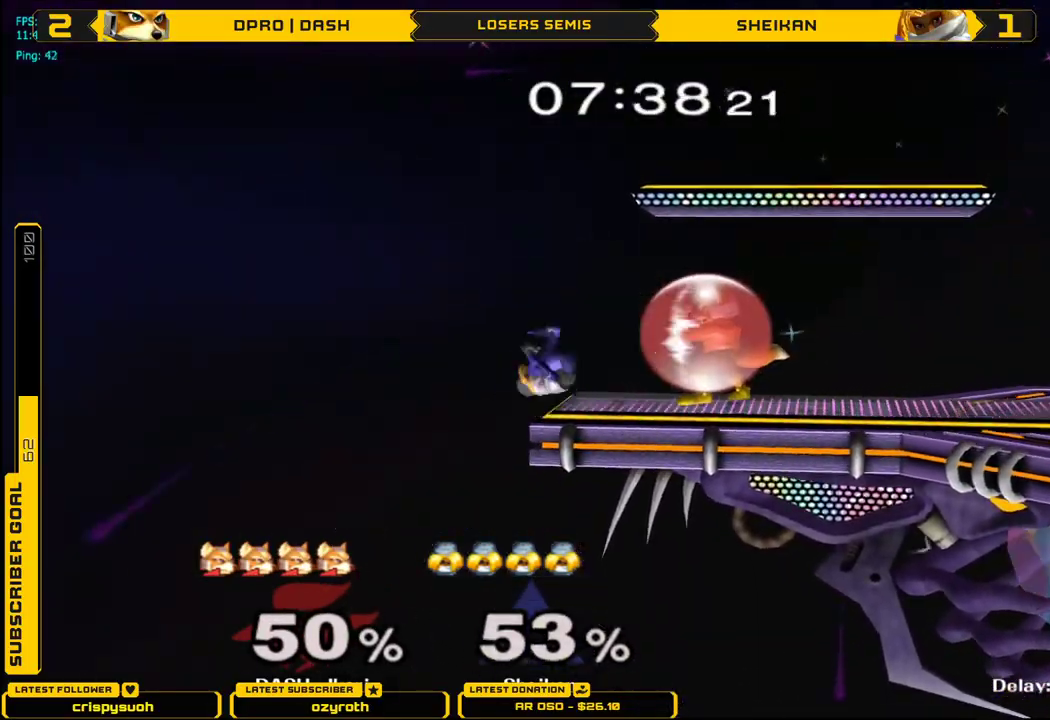
{"buttons": ["L1"], "left_stick": "center", "right_stick": "center", "events": []}
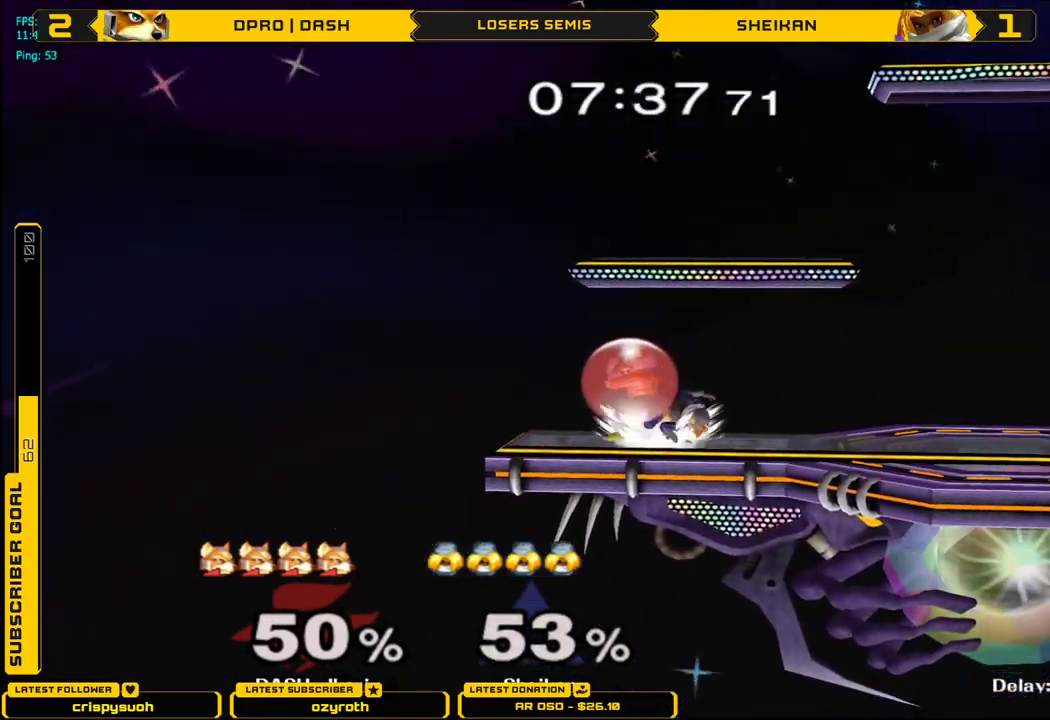
{"buttons": ["L1"], "left_stick": "right", "right_stick": "center", "events": [[16, "left_stick", "up"], [50, "right_stick", "up"], [67, "R1", "down"], [117, "R1", "up"], [133, "left_stick", "up-right"], [133, "right_stick", "center"], [283, "left_stick", "right"]]}
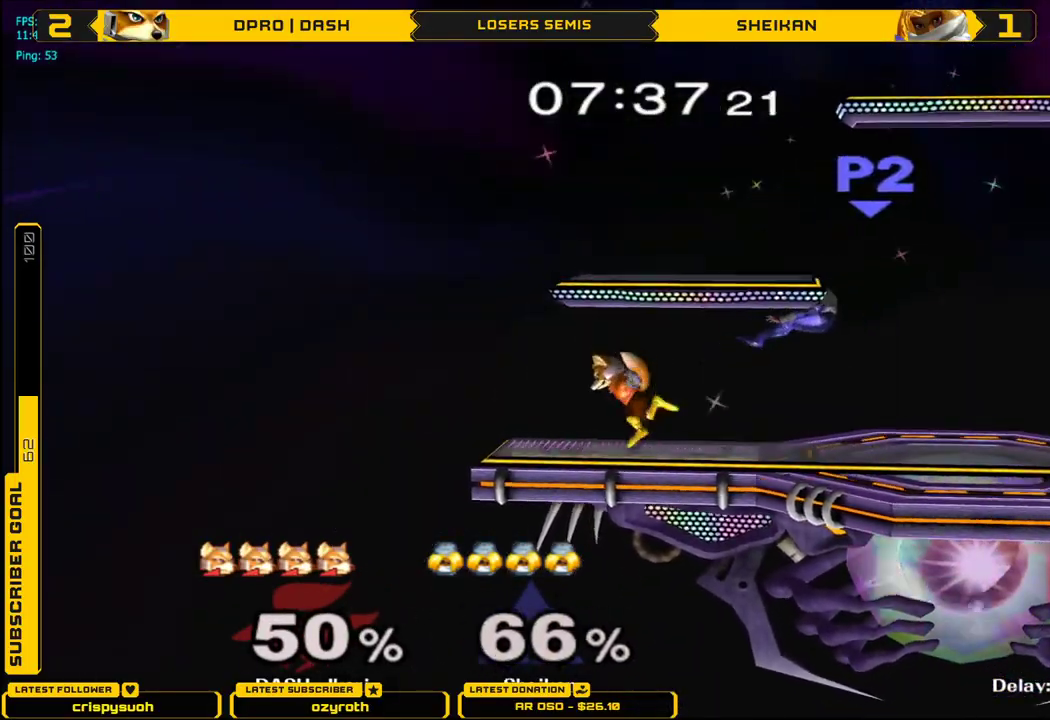
{"buttons": [], "left_stick": "right", "right_stick": "center", "events": [[34, "L1", "up"], [150, "left_stick", "center"], [384, "left_stick", "right"]]}
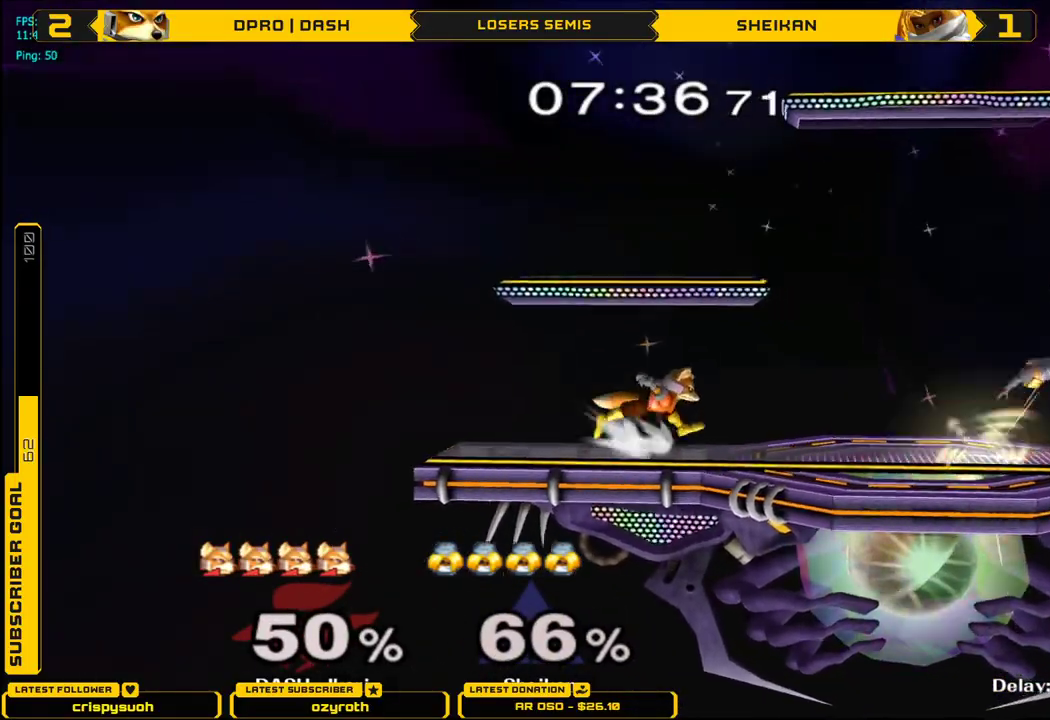
{"buttons": [], "left_stick": "center", "right_stick": "center", "events": [[217, "left_stick", "down"], [267, "left_stick", "center"]]}
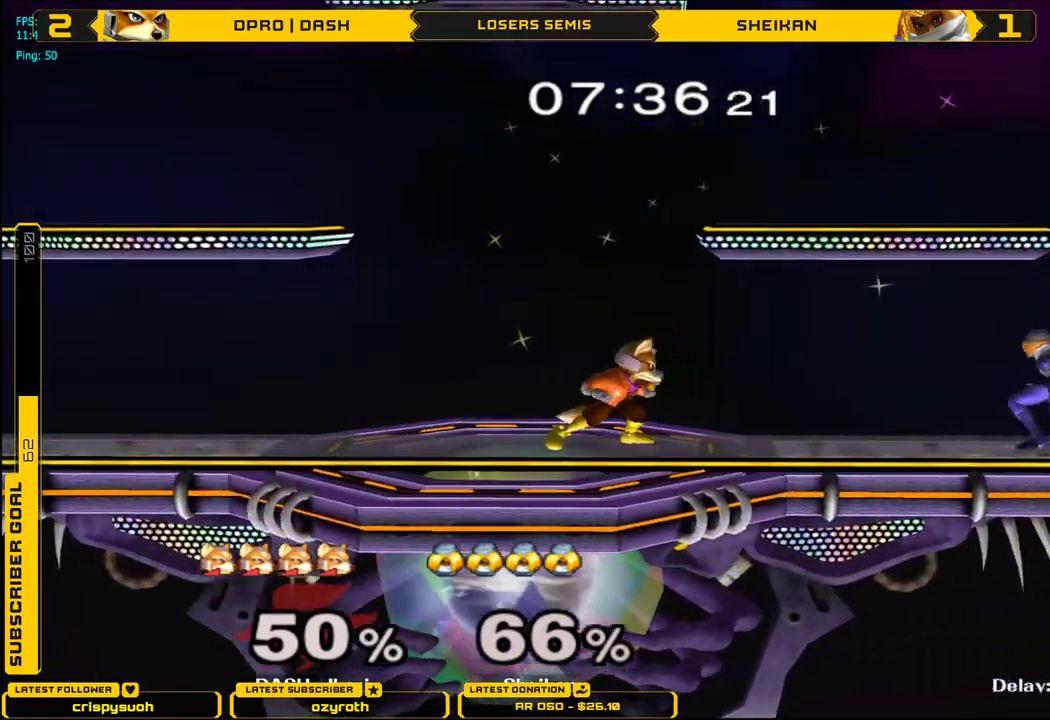
{"buttons": ["L1"], "left_stick": "down-left", "right_stick": "center", "events": [[134, "left_stick", "right"], [167, "X", "down"], [401, "left_stick", "down-left"], [417, "L1", "down"], [417, "X", "up"]]}
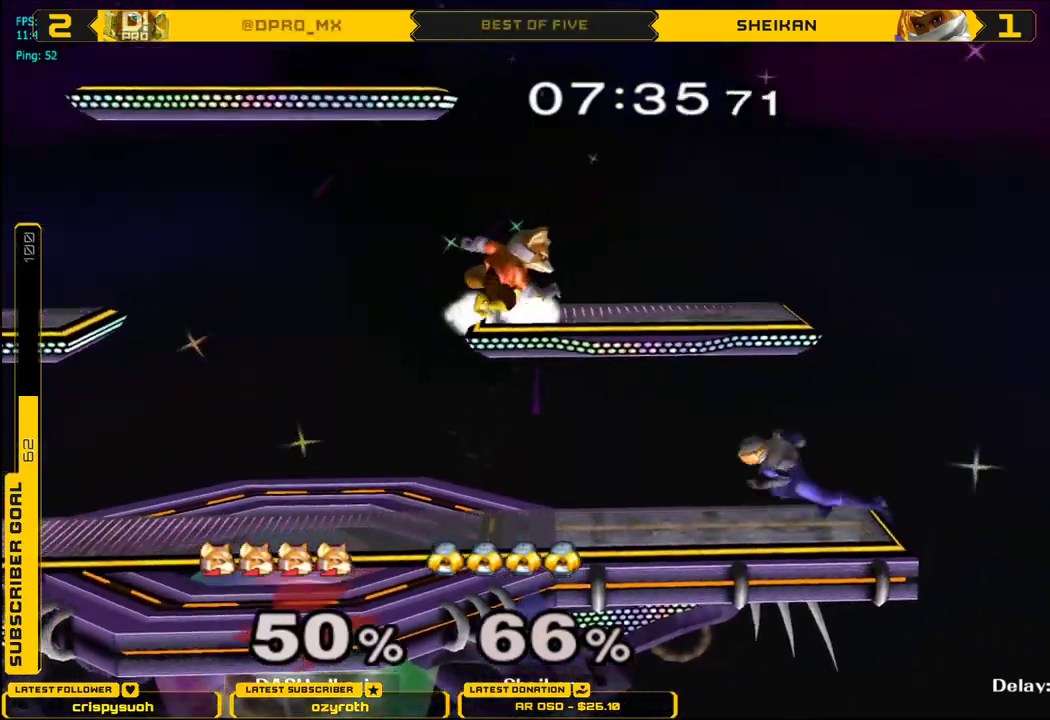
{"buttons": [], "left_stick": "left", "right_stick": "center", "events": [[16, "L1", "up"], [50, "left_stick", "center"], [133, "left_stick", "down"], [233, "X", "down"], [283, "left_stick", "left"], [350, "X", "up"]]}
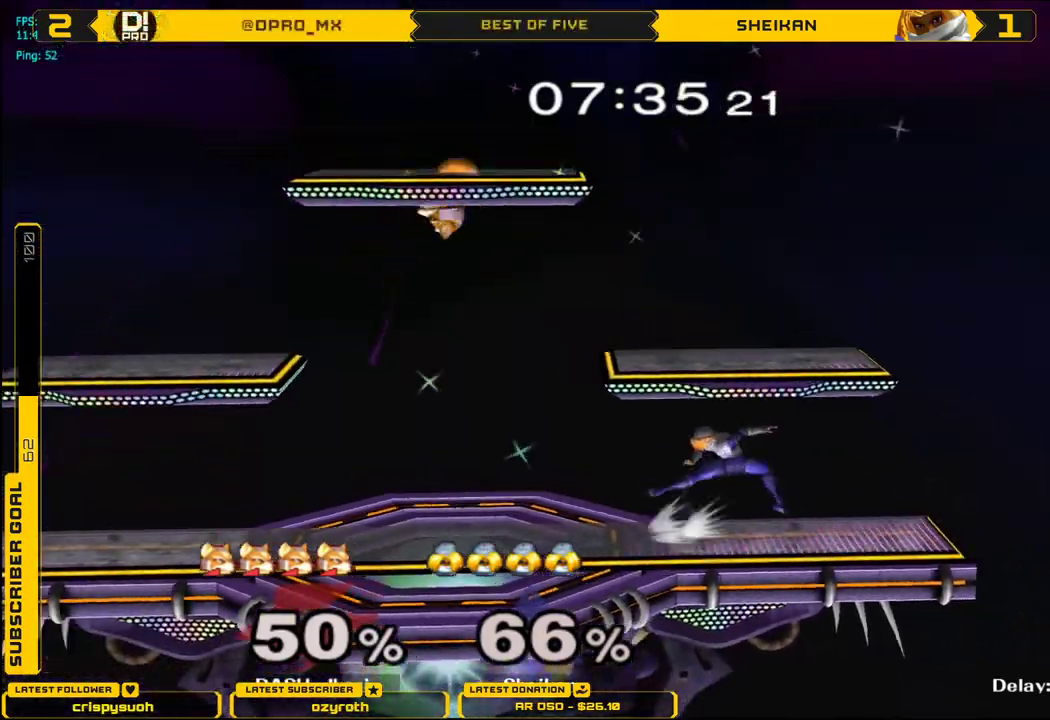
{"buttons": [], "left_stick": "center", "right_stick": "center", "events": [[84, "left_stick", "down"], [184, "left_stick", "down-left"], [284, "L1", "down"], [434, "L1", "up"], [434, "left_stick", "center"]]}
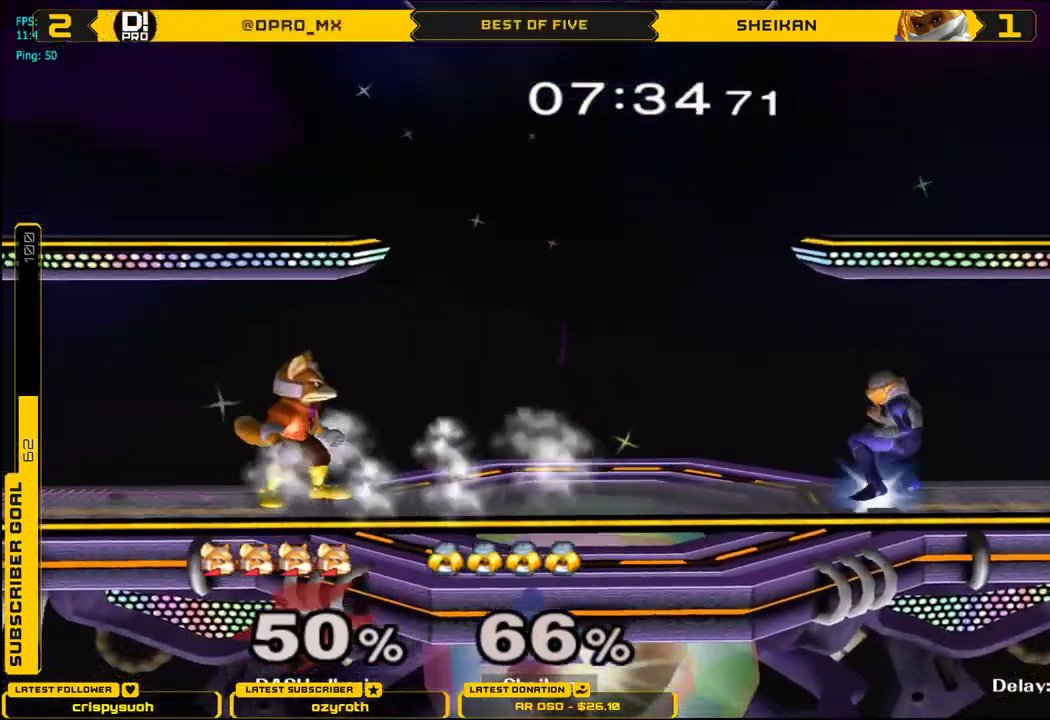
{"buttons": [], "left_stick": "center", "right_stick": "center", "events": [[33, "X", "down"], [50, "X", "up"], [167, "B", "down"], [283, "B", "up"], [283, "left_stick", "down"], [367, "left_stick", "center"], [434, "left_stick", "down-right"], [467, "X", "down"], [484, "left_stick", "center"], [500, "X", "up"]]}